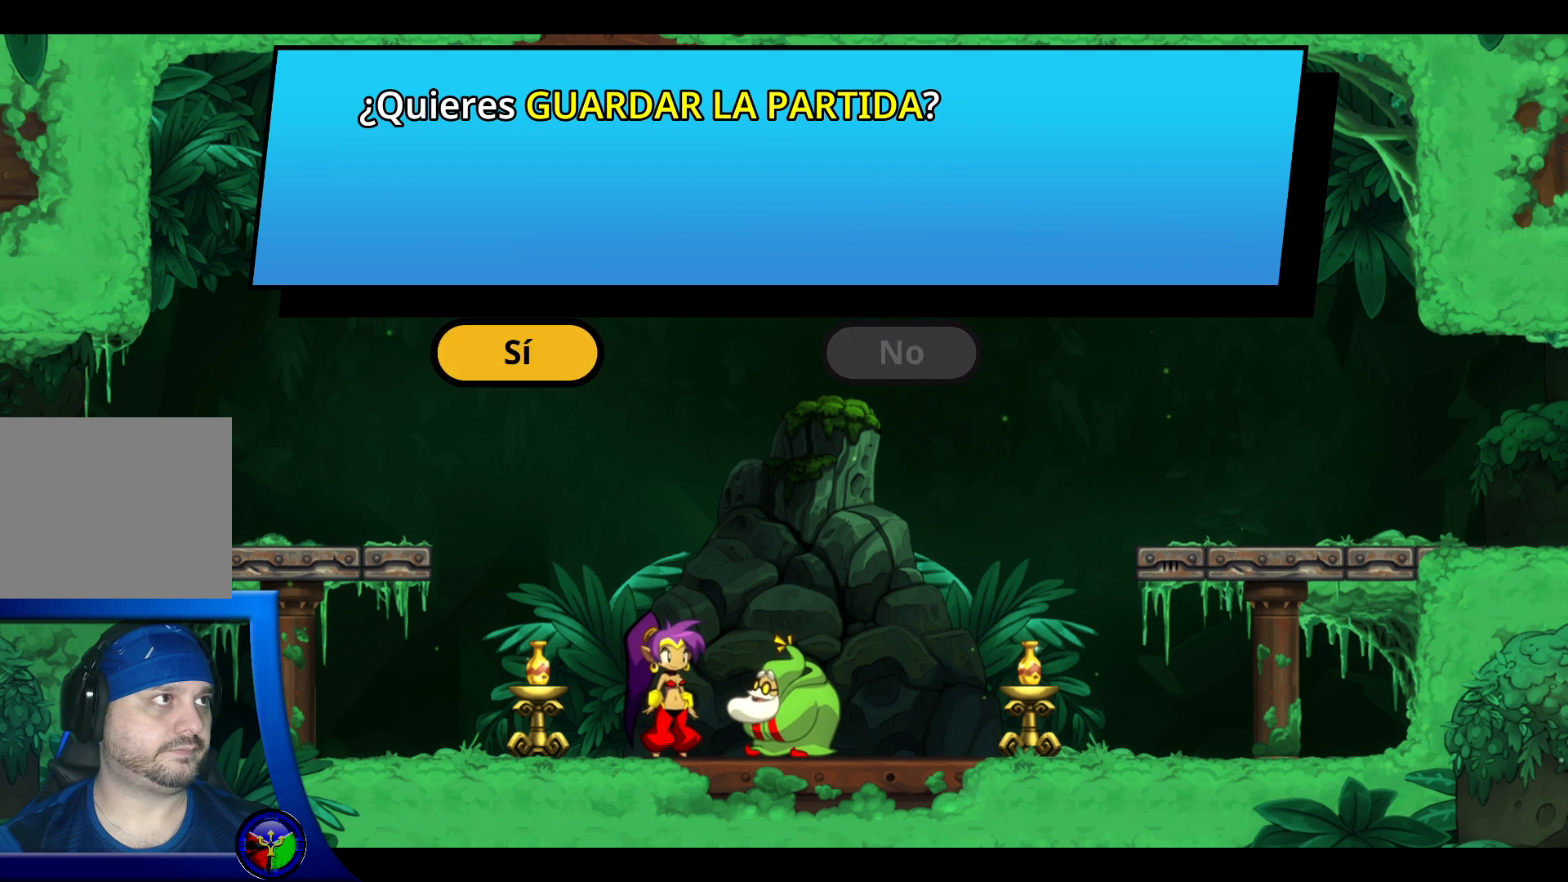
Gameplay with a controller (Xbox layout); each line is a JSON object with the inputs held at the frame after it. "events" lists button and stick changes between this image and that frame as [ms after this image, input, new state], when the widget could be followed in between. Not read: L3 R3.
{"buttons": ["A"], "left_stick": "center", "right_stick": "center", "events": [[50, "A", "down"], [183, "A", "up"], [250, "A", "down"], [367, "A", "up"], [467, "A", "down"]]}
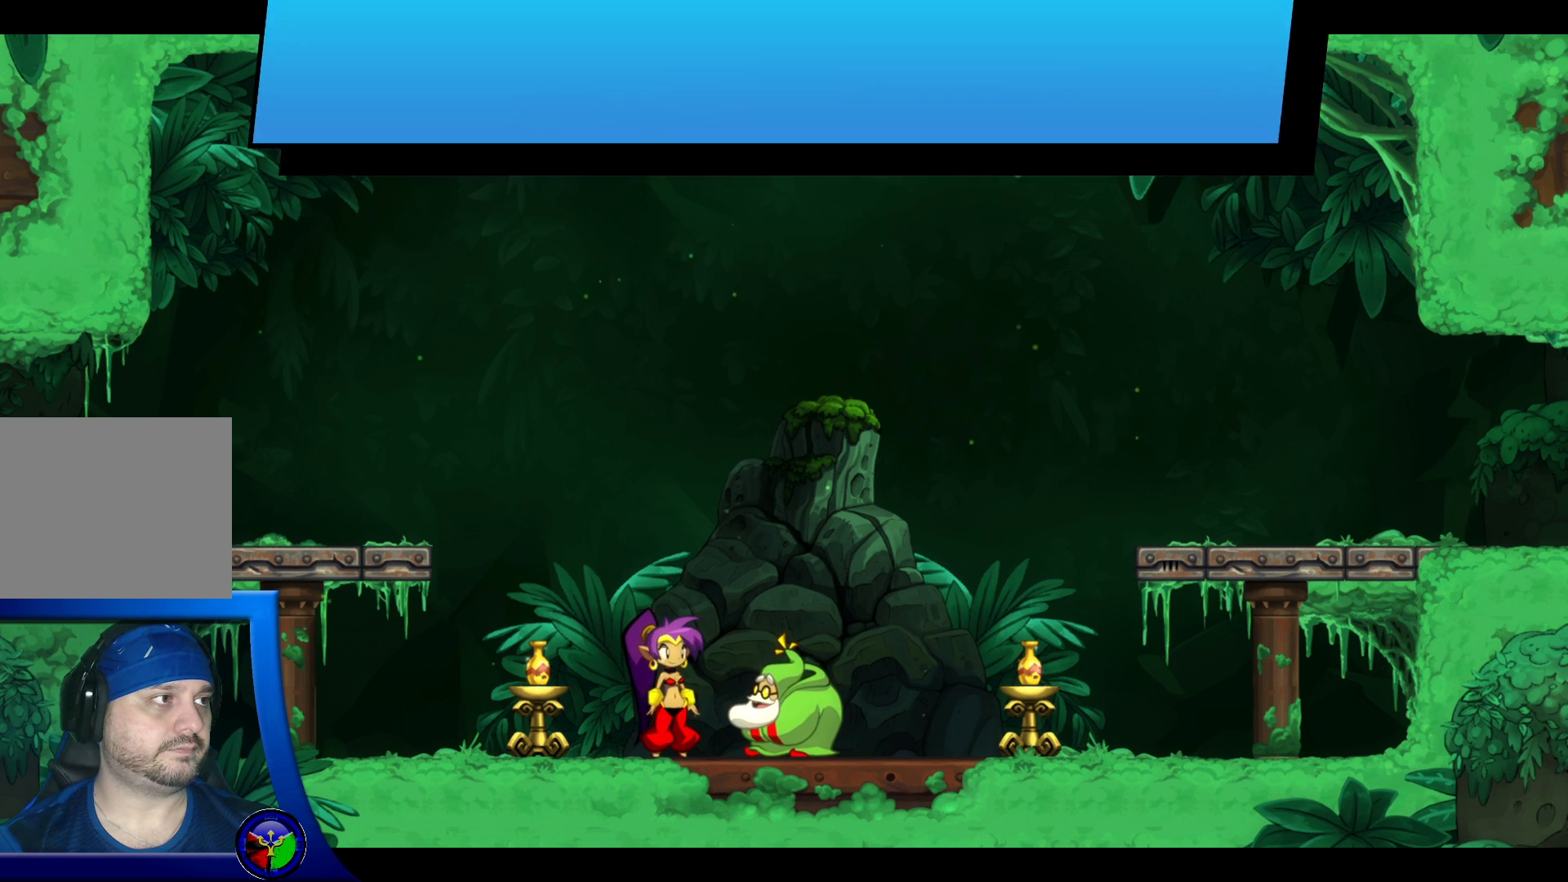
{"buttons": ["A"], "left_stick": "center", "right_stick": "center", "events": [[83, "A", "up"], [183, "A", "down"], [300, "A", "up"], [383, "A", "down"]]}
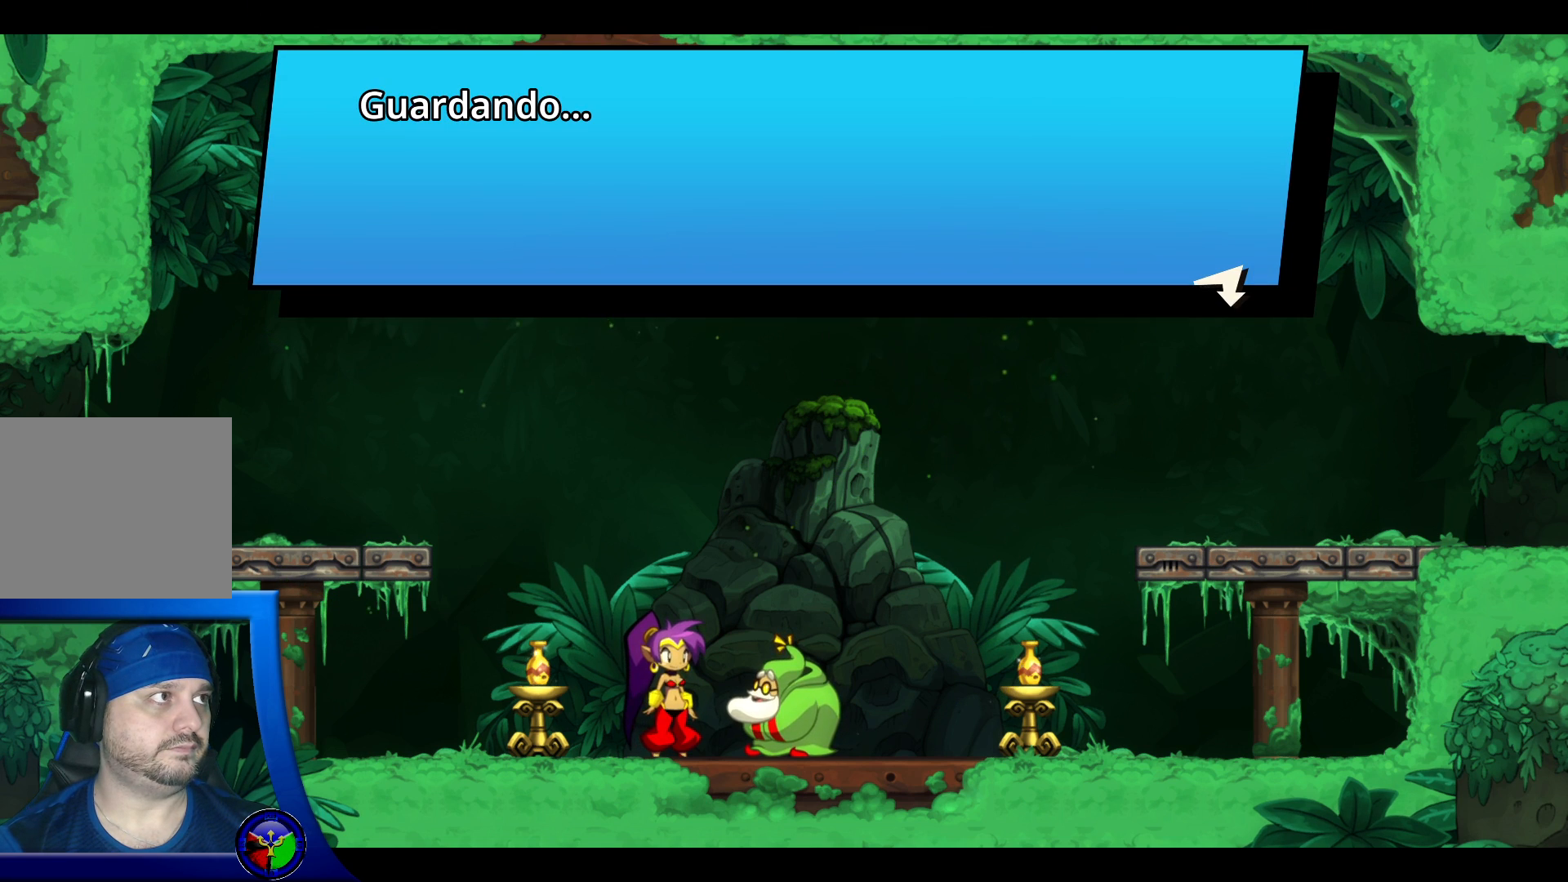
{"buttons": [], "left_stick": "right", "right_stick": "center", "events": [[17, "A", "up"], [167, "A", "down"], [317, "left_stick", "right"], [333, "A", "up"]]}
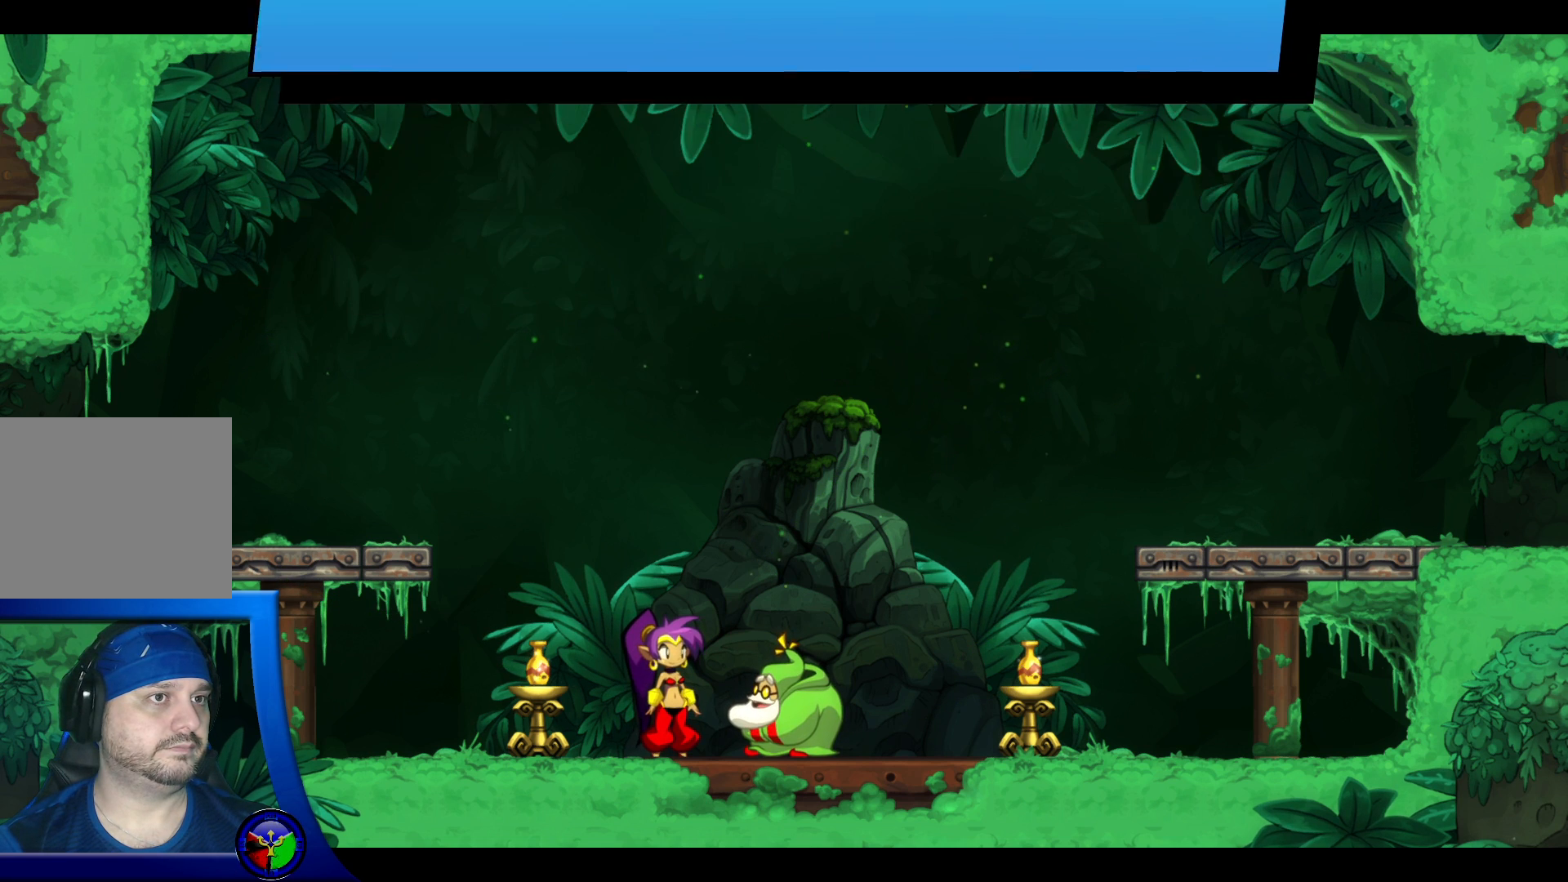
{"buttons": [], "left_stick": "right", "right_stick": "center", "events": []}
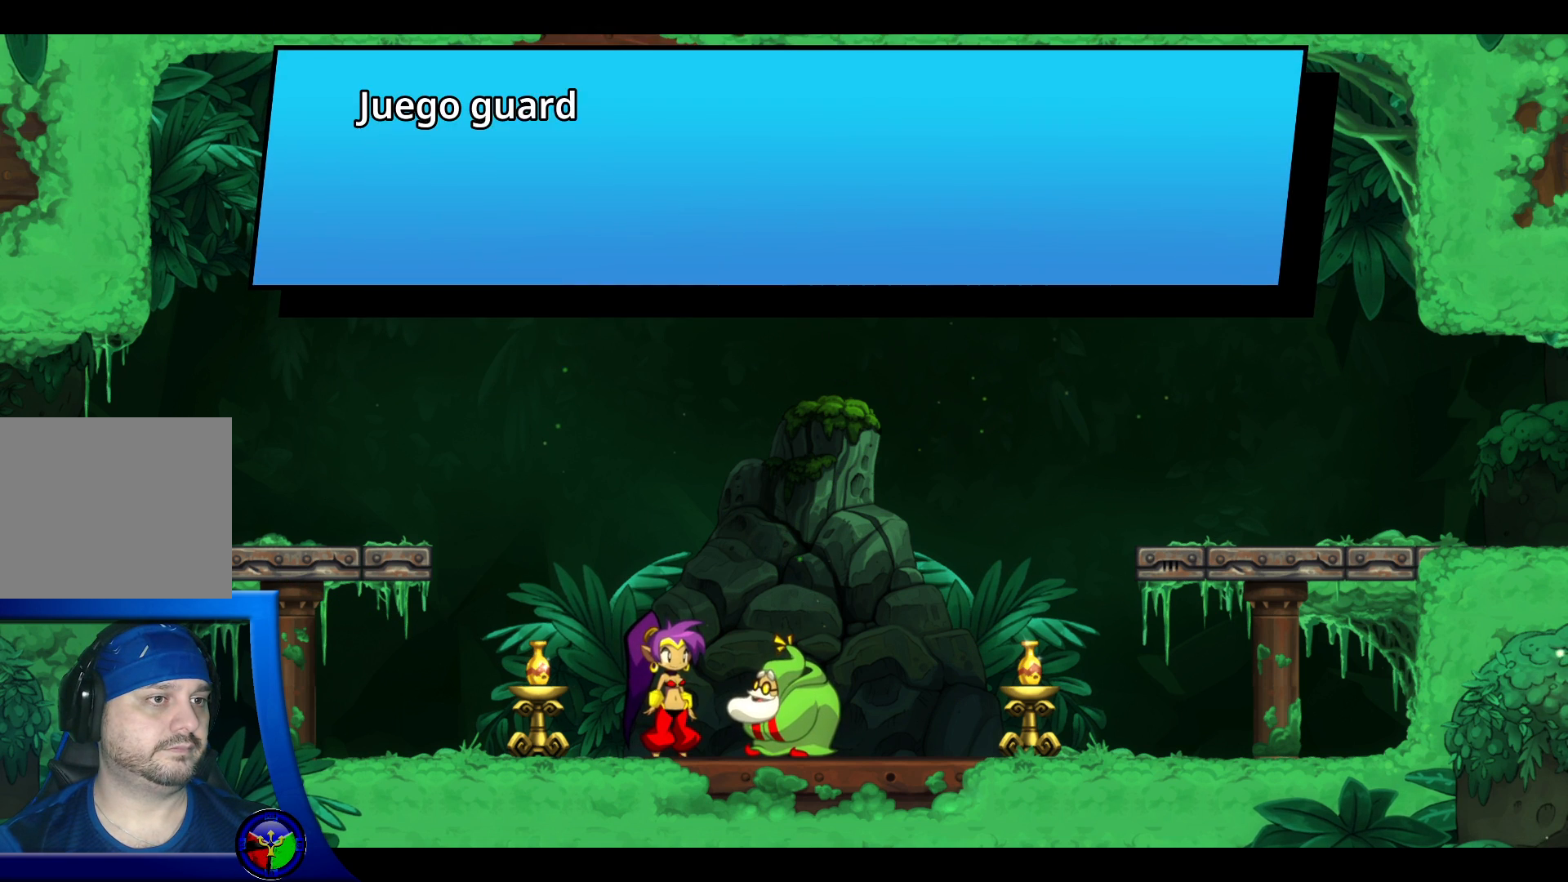
{"buttons": [], "left_stick": "right", "right_stick": "center", "events": [[50, "A", "down"], [200, "A", "up"]]}
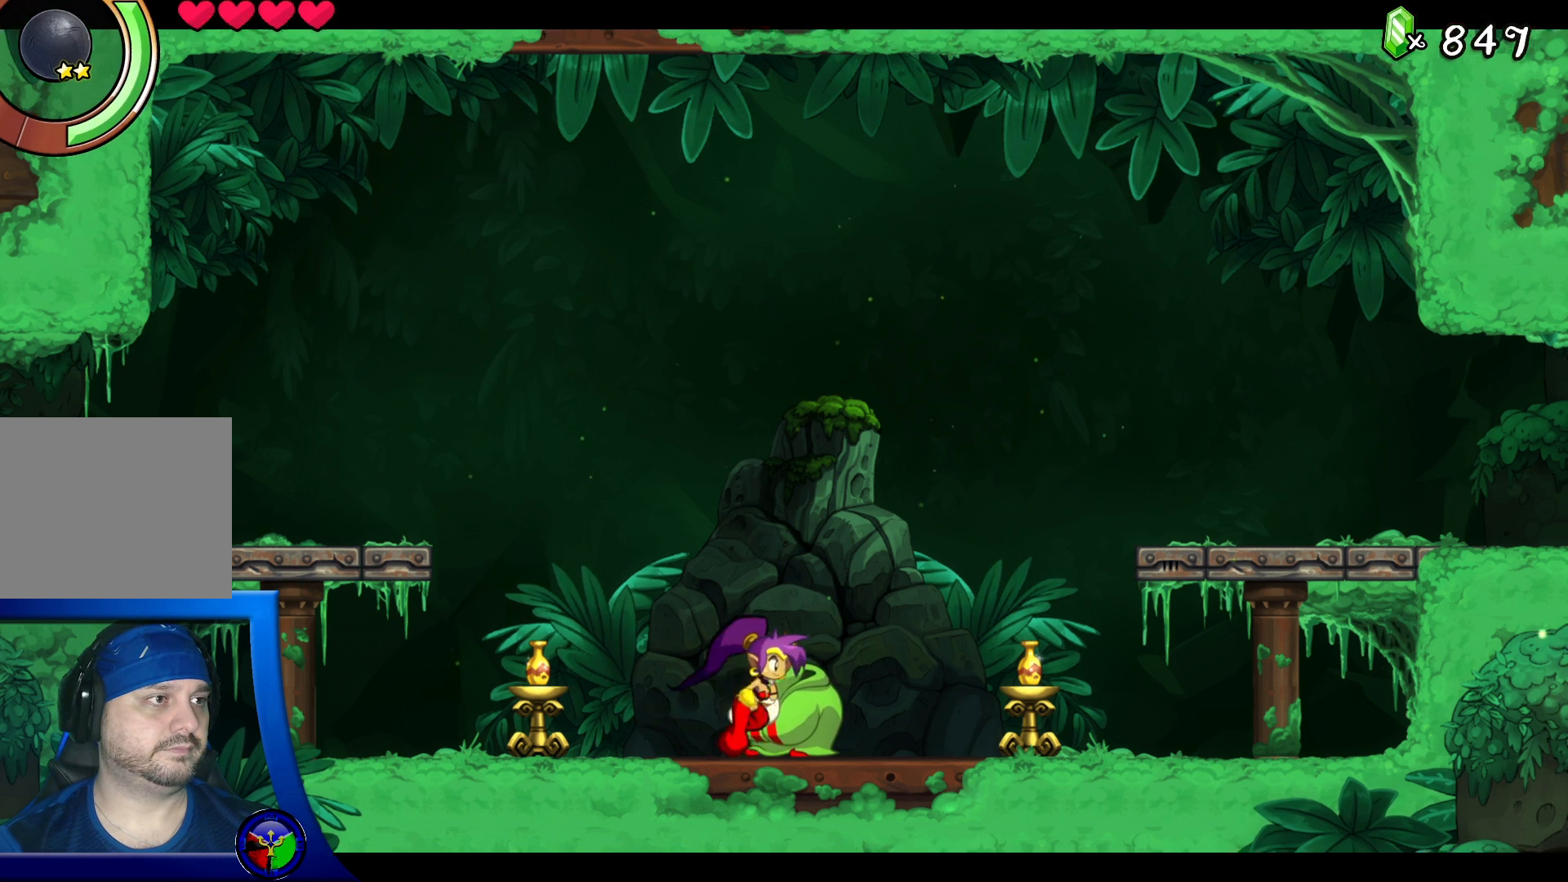
{"buttons": ["A"], "left_stick": "right", "right_stick": "center", "events": [[250, "A", "down"]]}
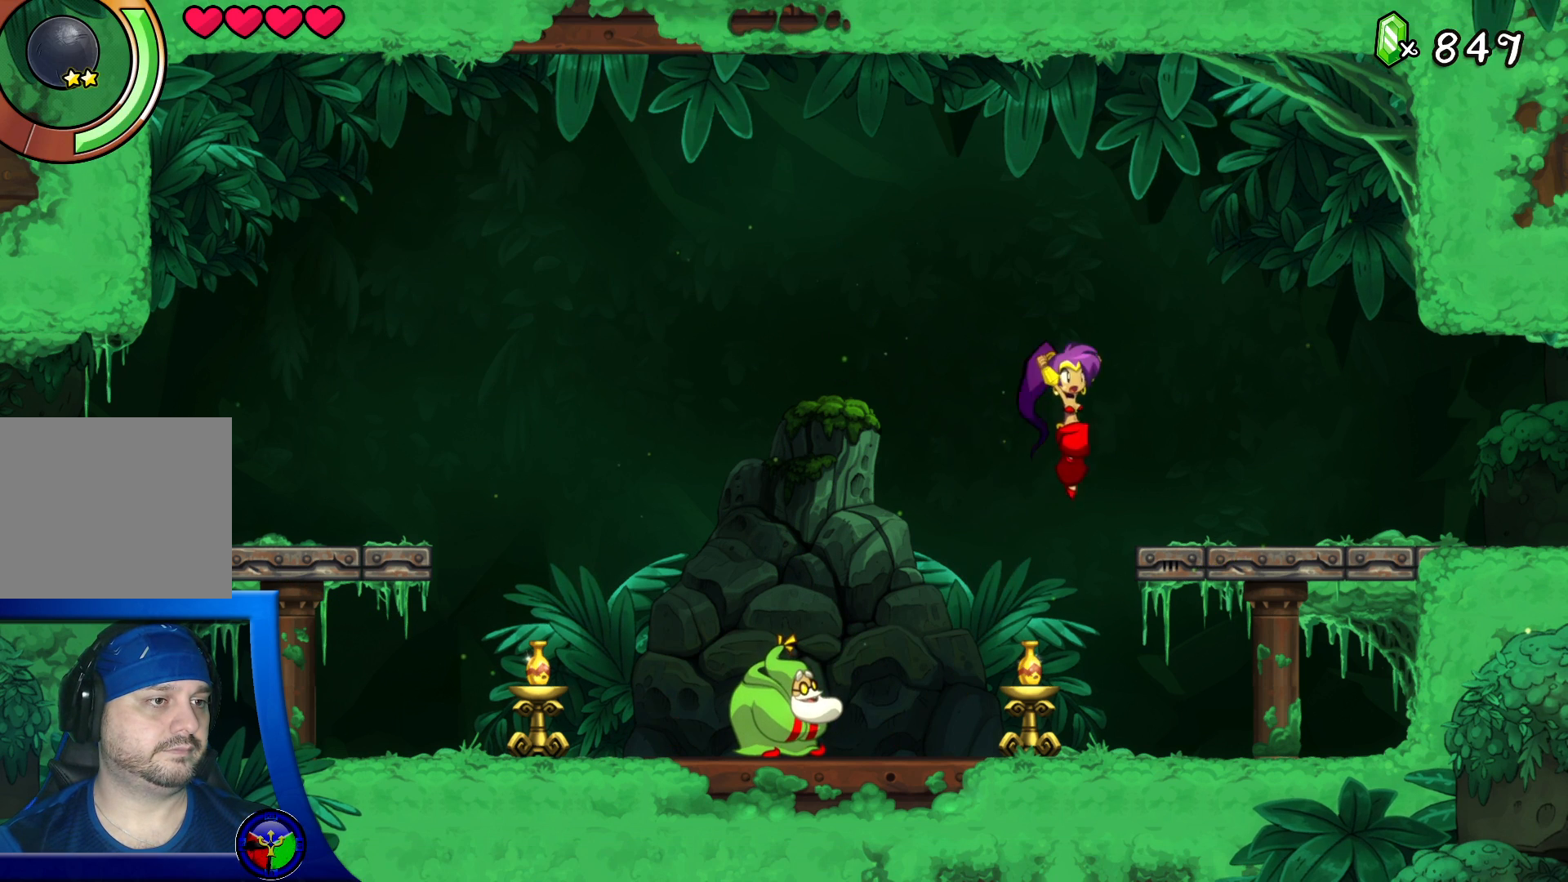
{"buttons": ["A", "R2"], "left_stick": "right", "right_stick": "center", "events": [[117, "R2", "down"]]}
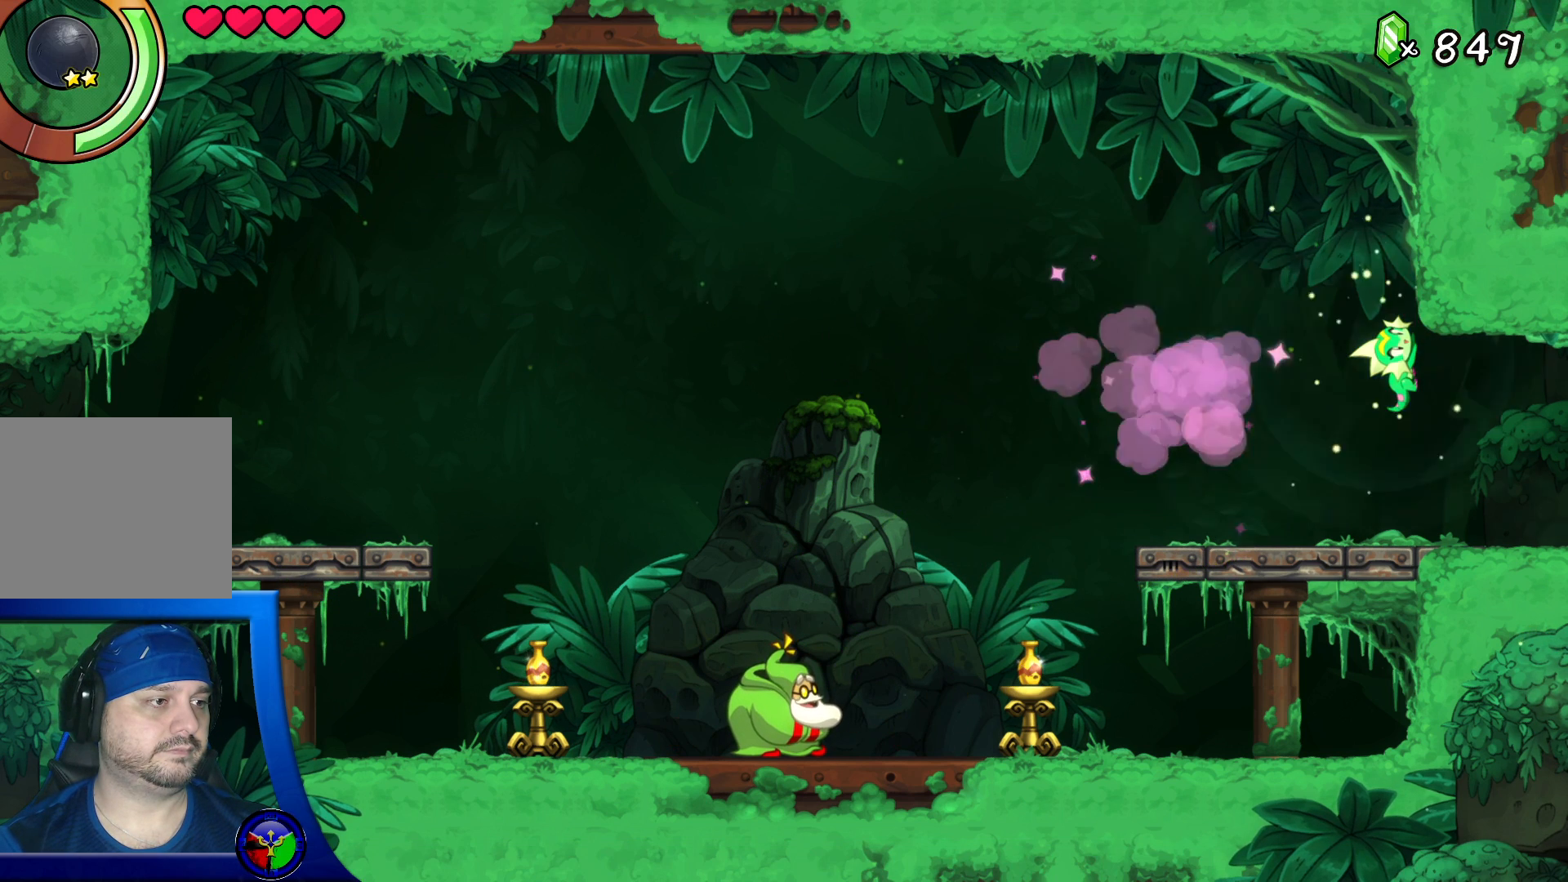
{"buttons": [], "left_stick": "right", "right_stick": "center", "events": [[33, "A", "up"], [100, "R2", "up"]]}
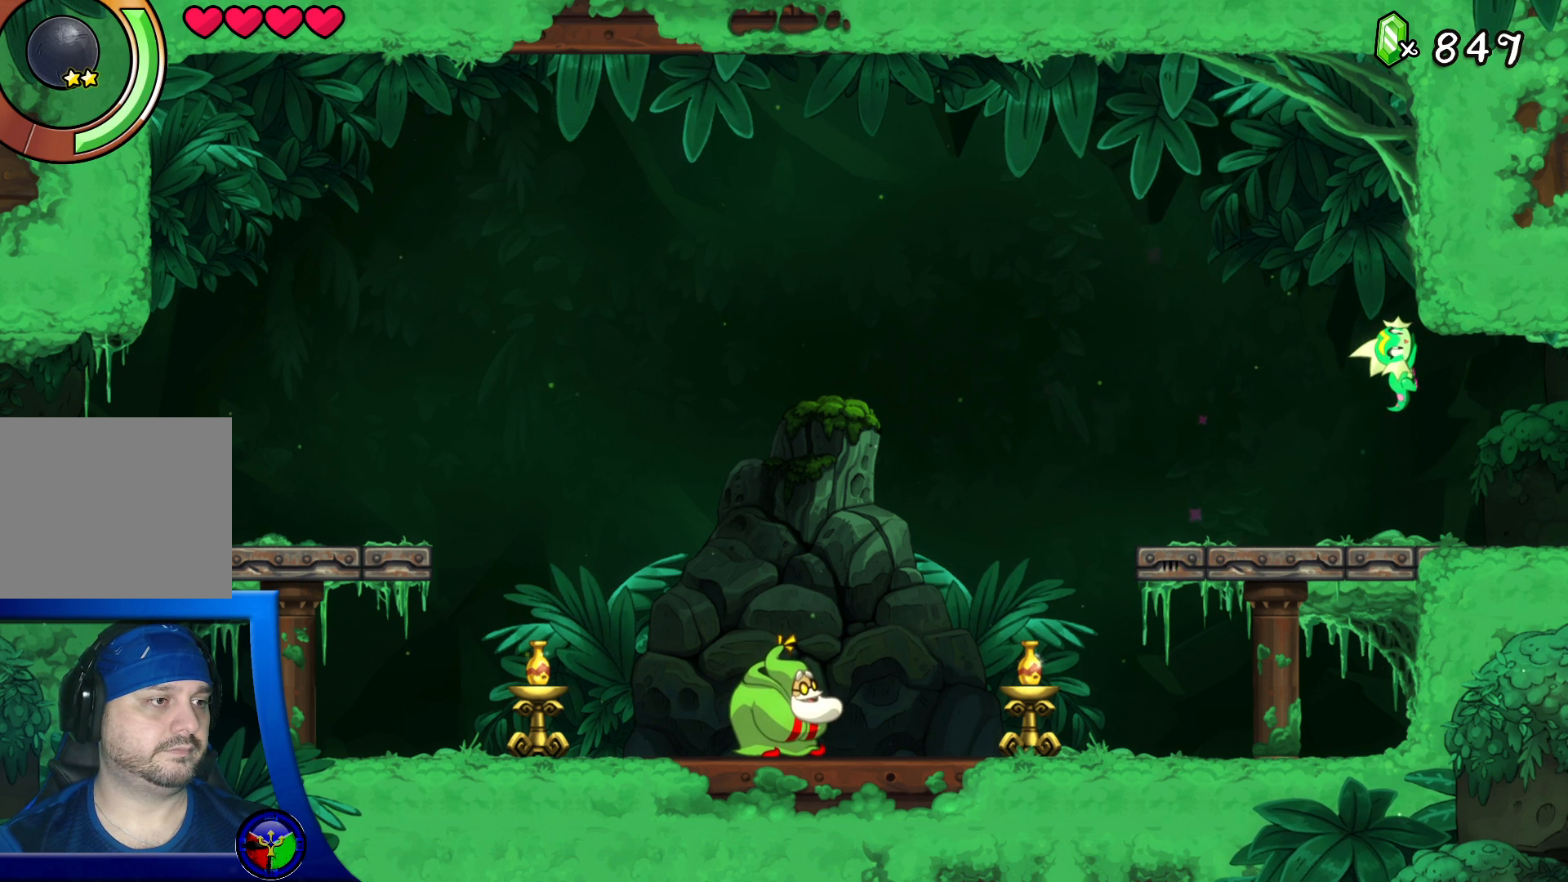
{"buttons": [], "left_stick": "right", "right_stick": "center", "events": []}
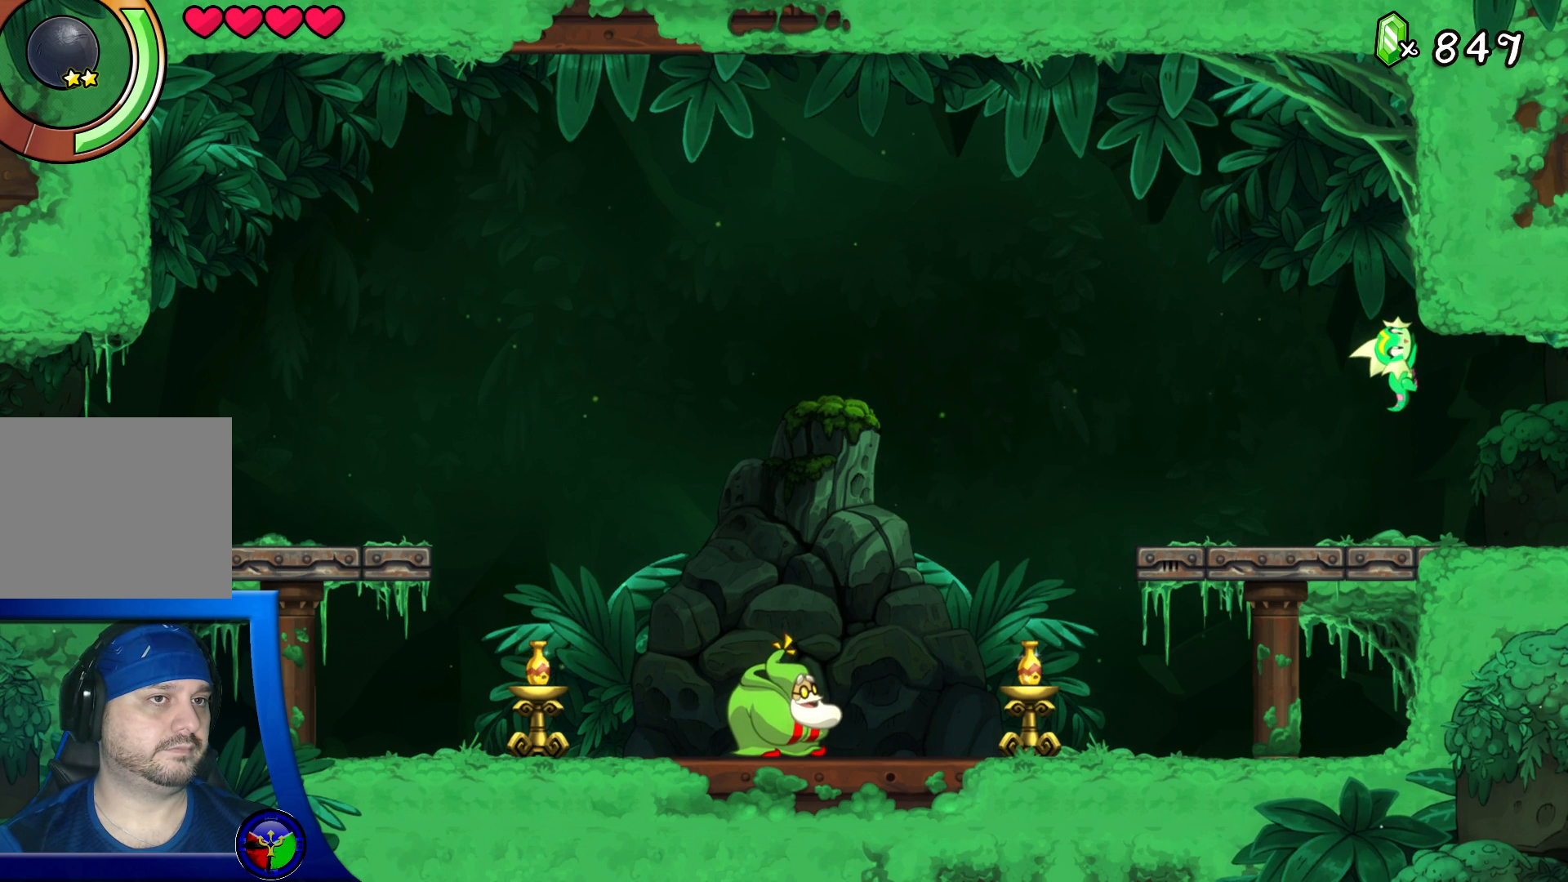
{"buttons": [], "left_stick": "right", "right_stick": "center", "events": [[167, "left_stick", "down"], [317, "left_stick", "down-right"], [433, "left_stick", "right"]]}
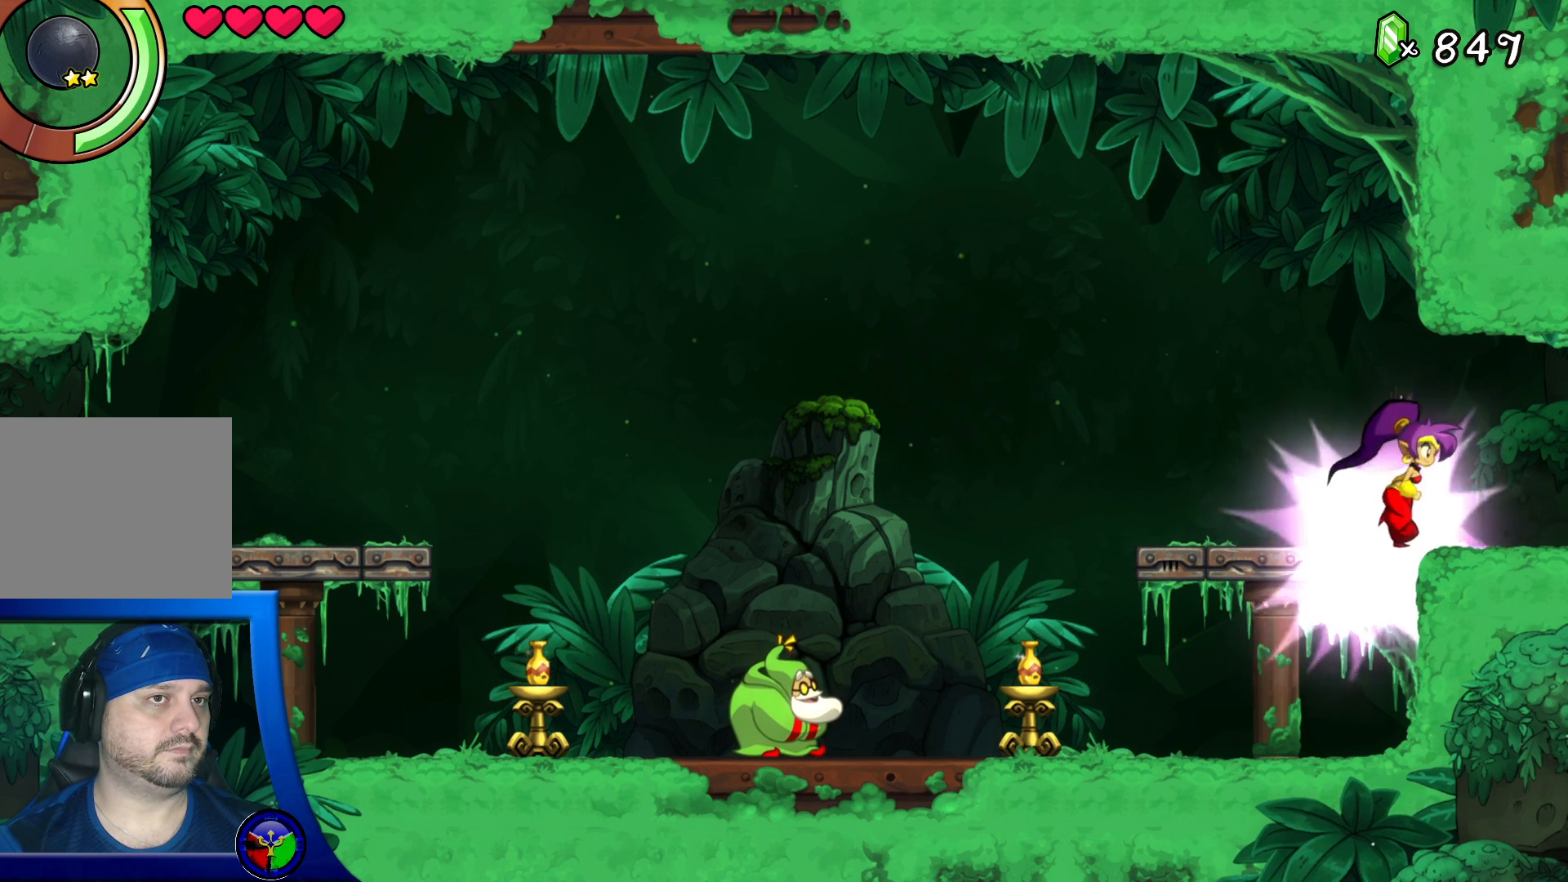
{"buttons": [], "left_stick": "right", "right_stick": "center", "events": []}
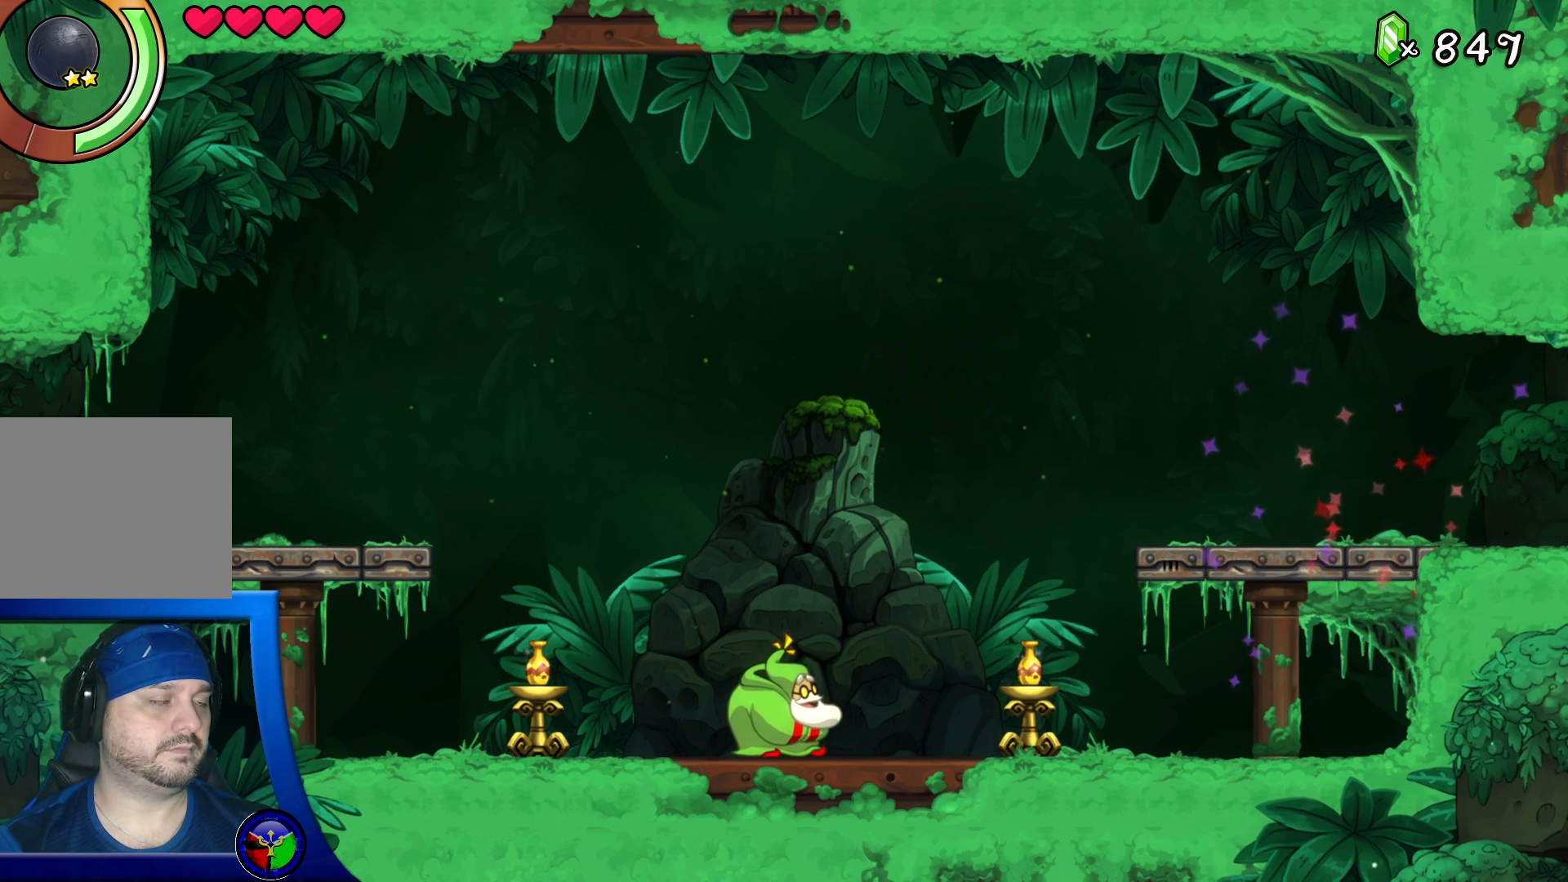
{"buttons": [], "left_stick": "center", "right_stick": "center", "events": [[83, "left_stick", "center"]]}
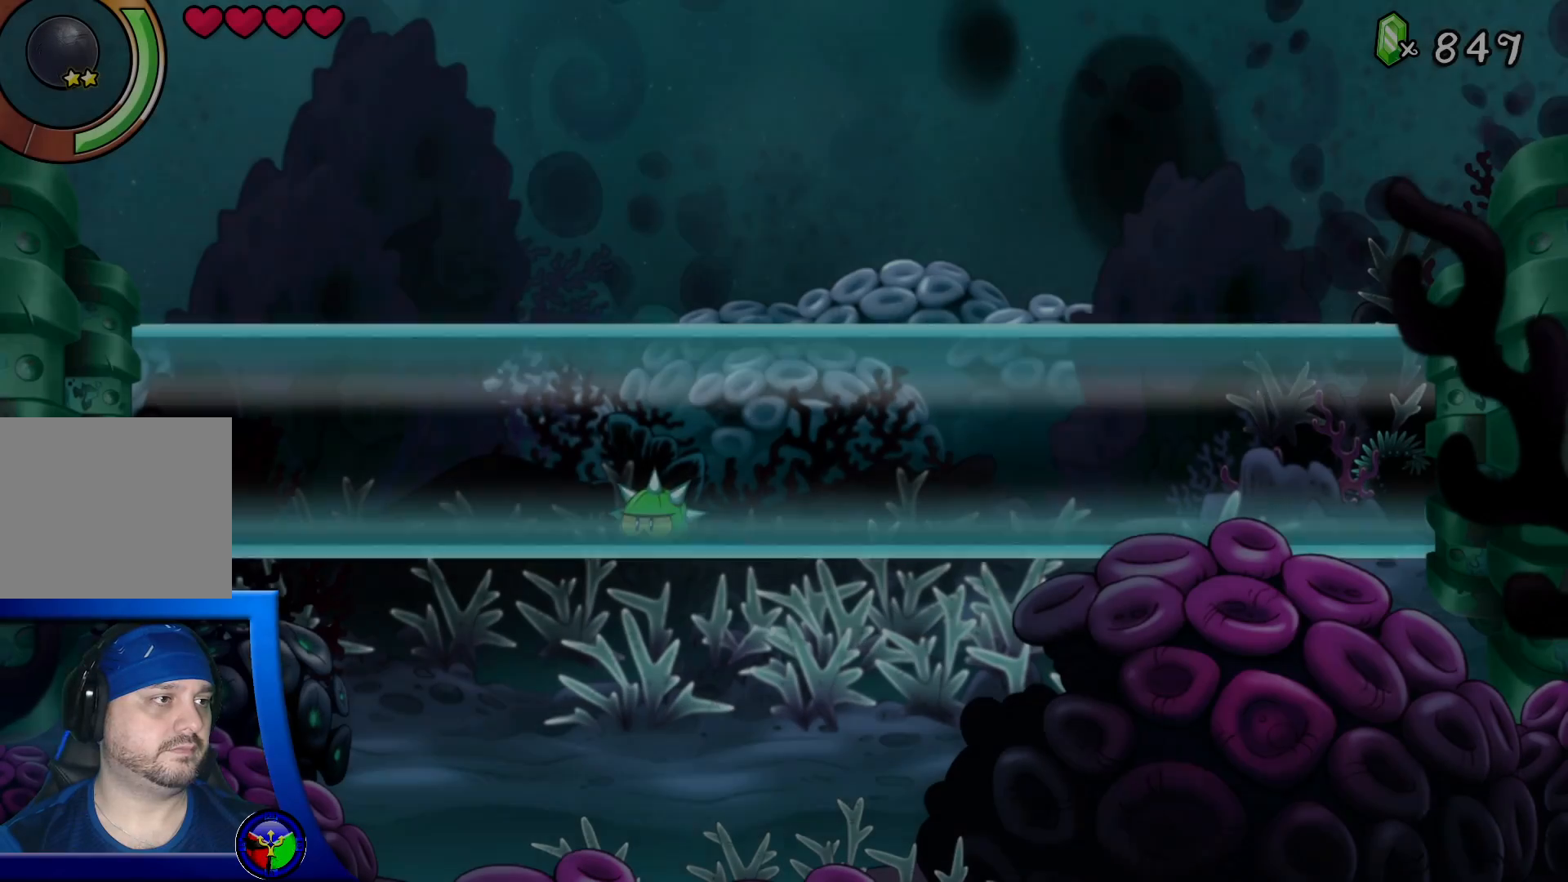
{"buttons": [], "left_stick": "right", "right_stick": "center", "events": [[433, "left_stick", "right"]]}
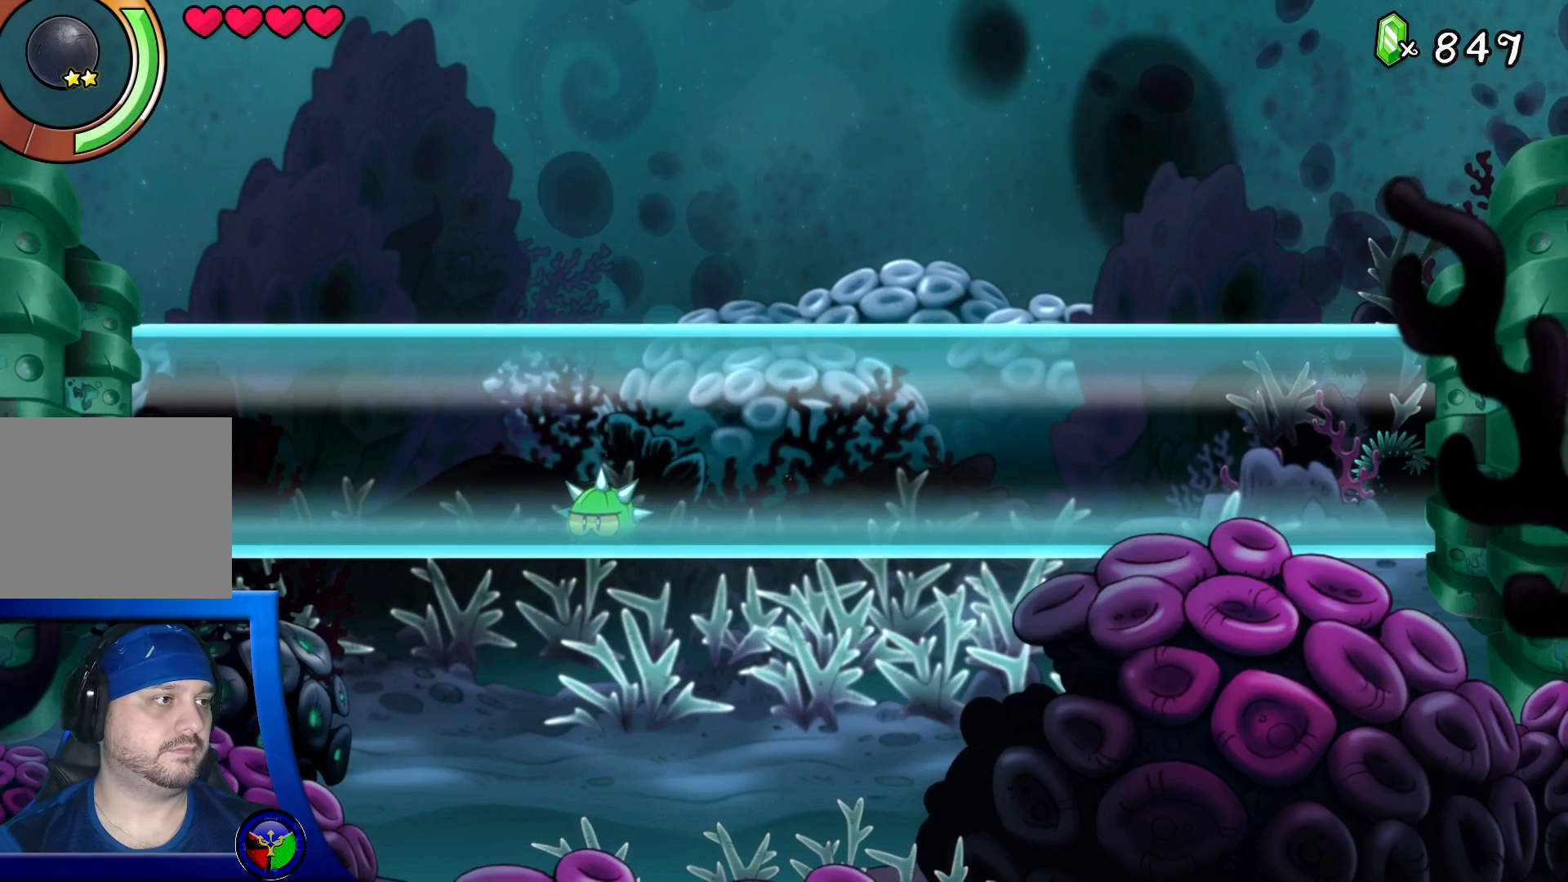
{"buttons": [], "left_stick": "down-right", "right_stick": "center", "events": [[200, "A", "down"], [217, "A", "up"], [250, "A", "down"], [267, "A", "up"], [433, "left_stick", "down-right"]]}
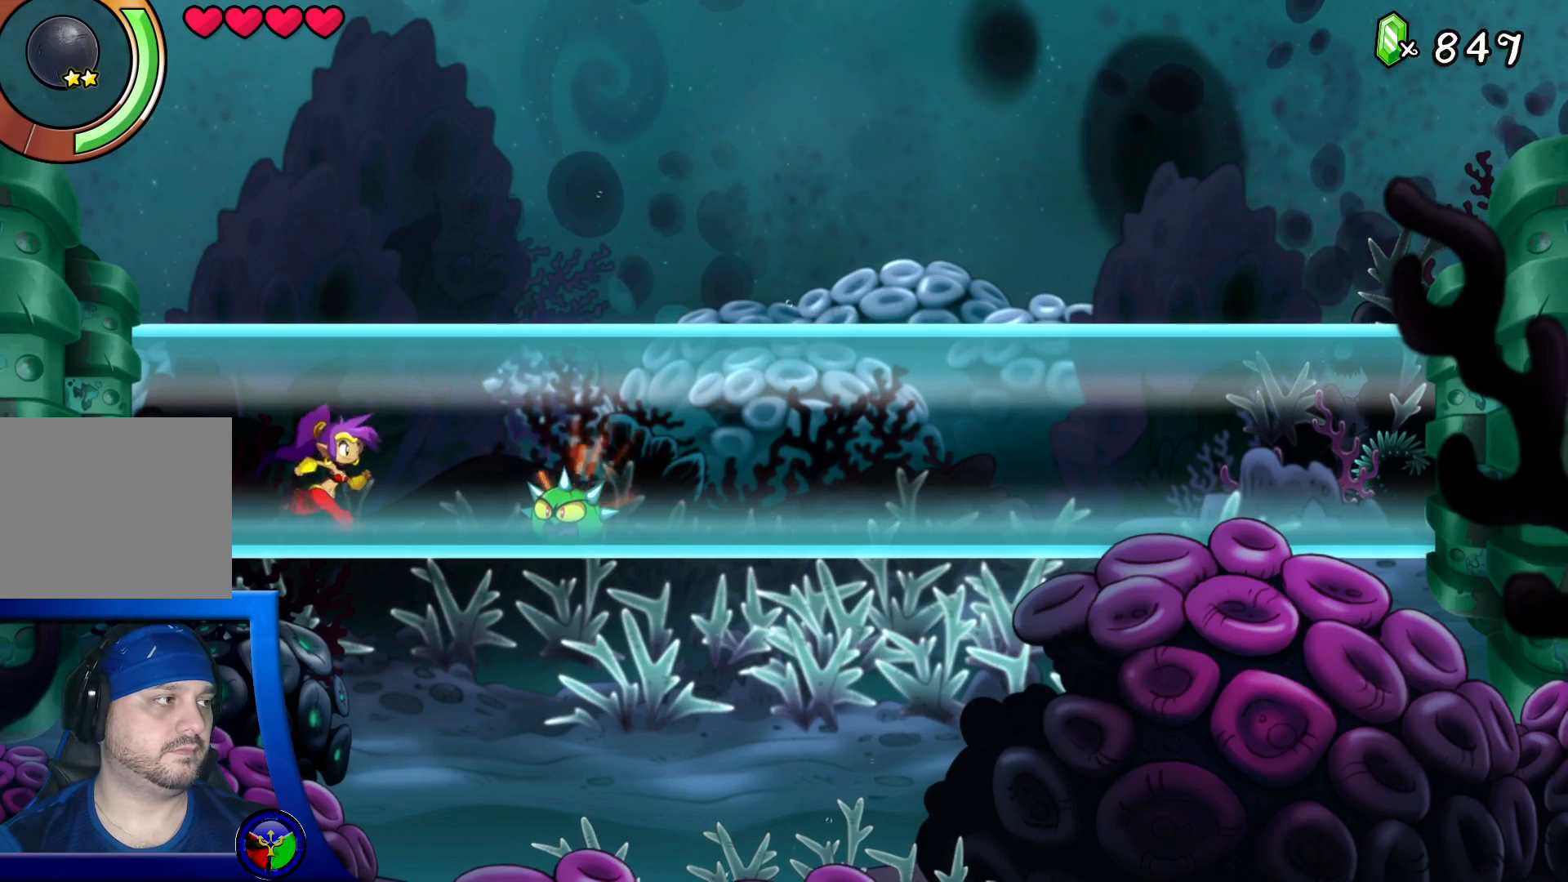
{"buttons": ["R2"], "left_stick": "center", "right_stick": "center", "events": [[17, "X", "down"], [83, "left_stick", "center"], [150, "X", "up"], [433, "R2", "down"]]}
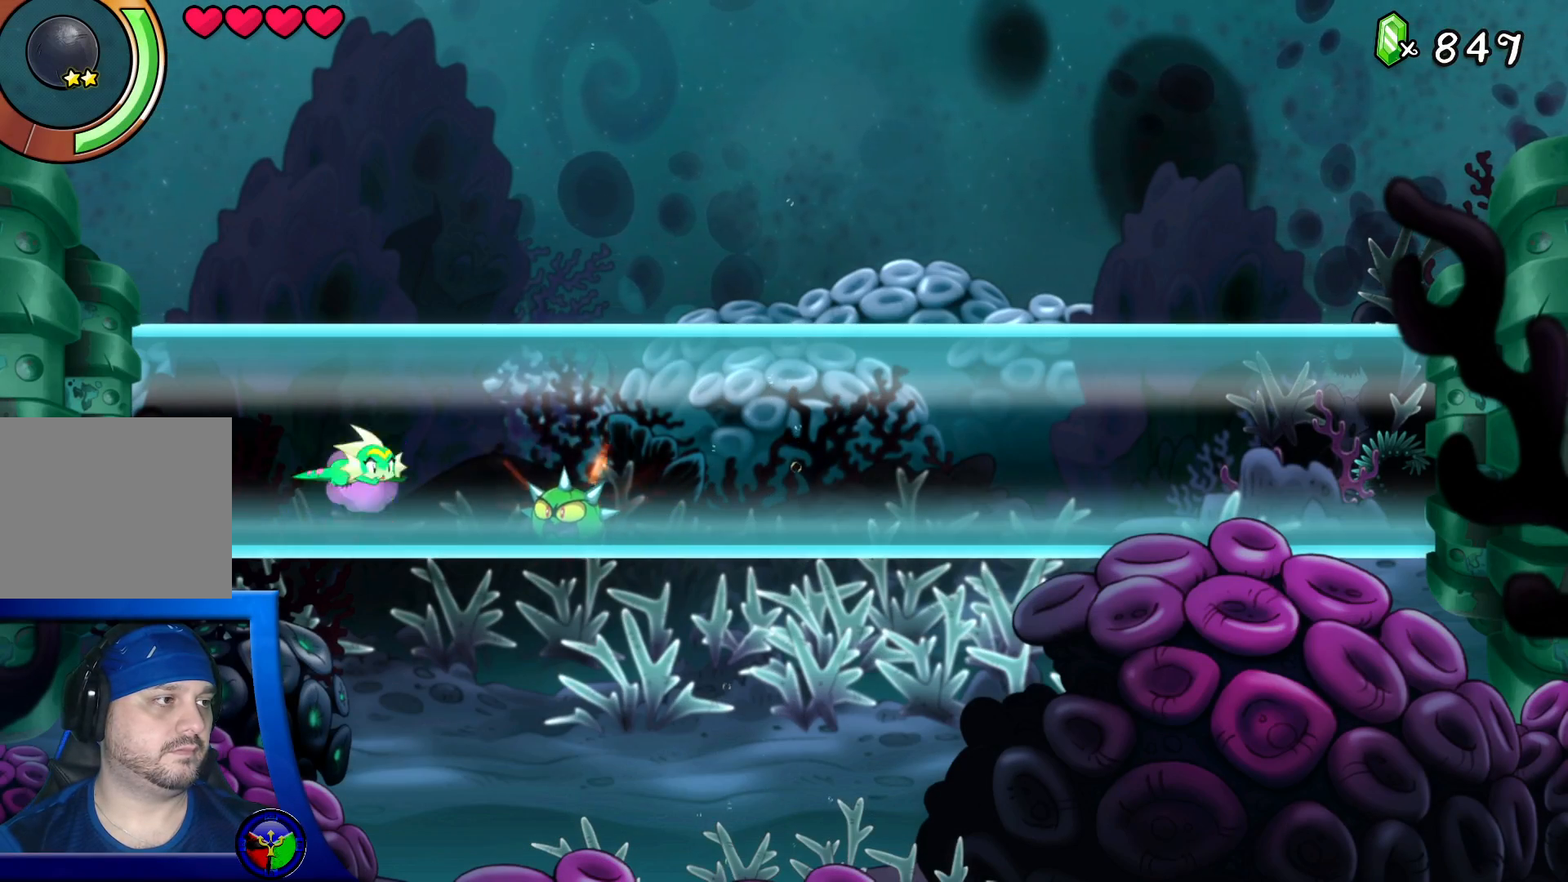
{"buttons": [], "left_stick": "center", "right_stick": "center", "events": [[83, "R2", "up"]]}
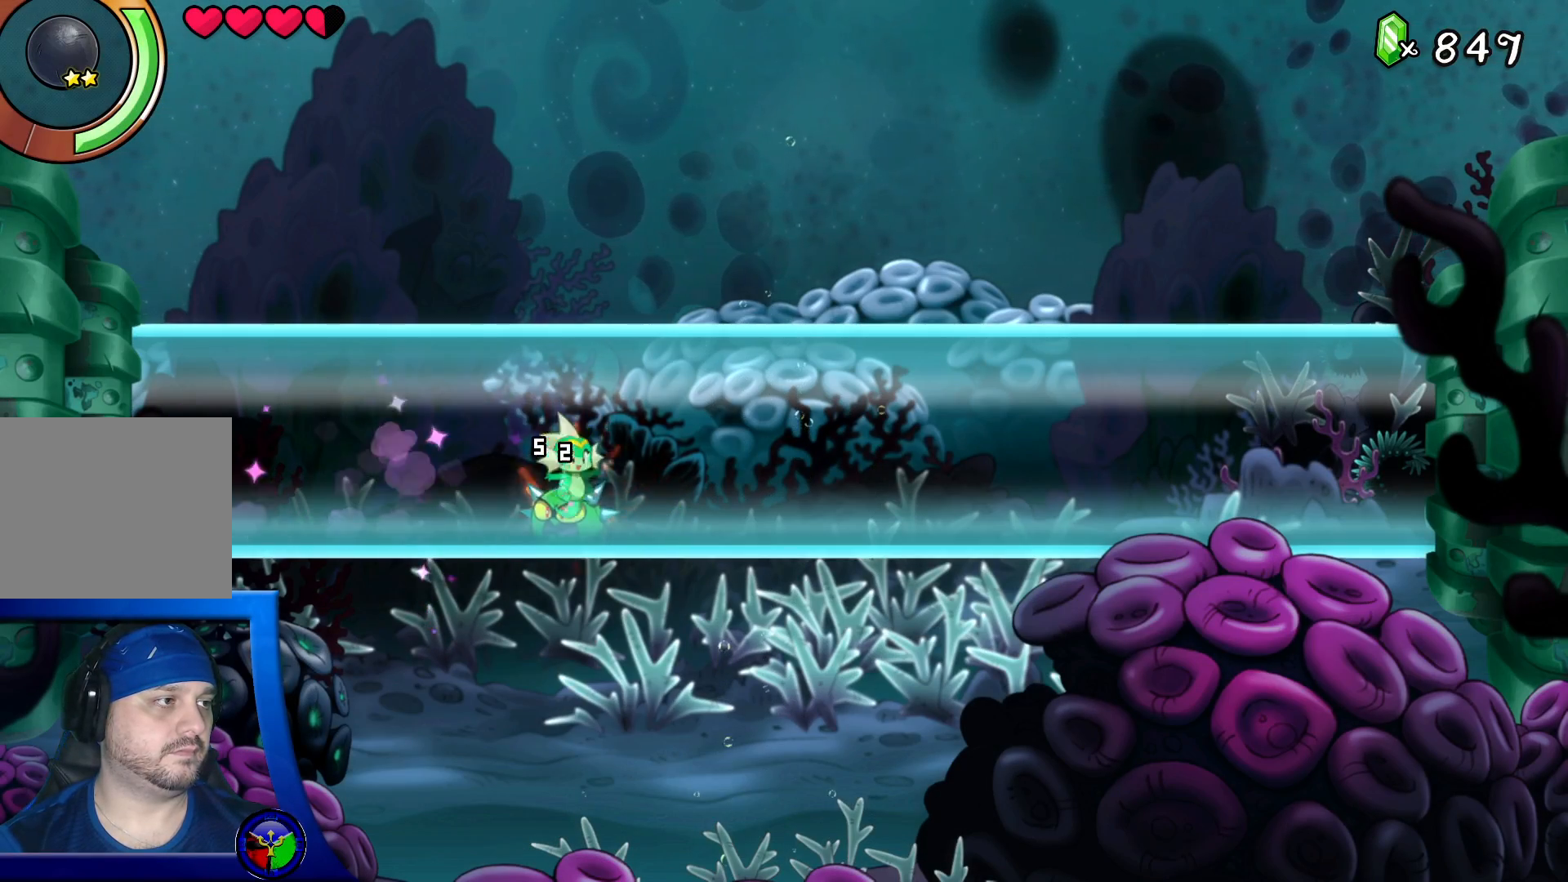
{"buttons": [], "left_stick": "down-left", "right_stick": "center", "events": [[233, "left_stick", "right"], [500, "left_stick", "down-left"]]}
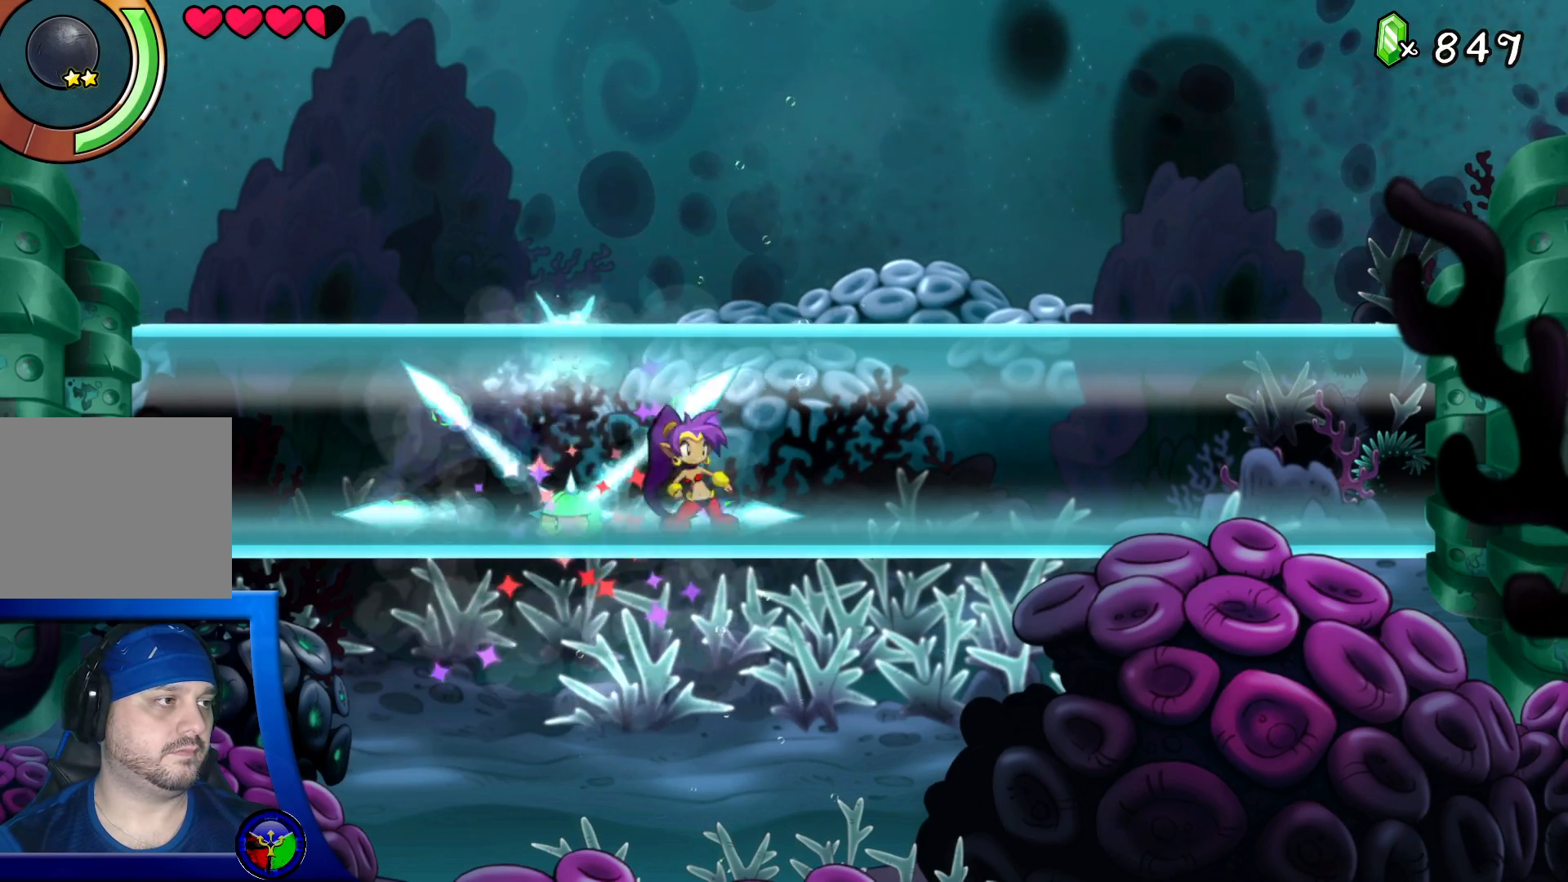
{"buttons": [], "left_stick": "center", "right_stick": "center", "events": [[17, "X", "down"], [167, "X", "up"], [233, "X", "down"], [383, "X", "up"], [483, "left_stick", "center"]]}
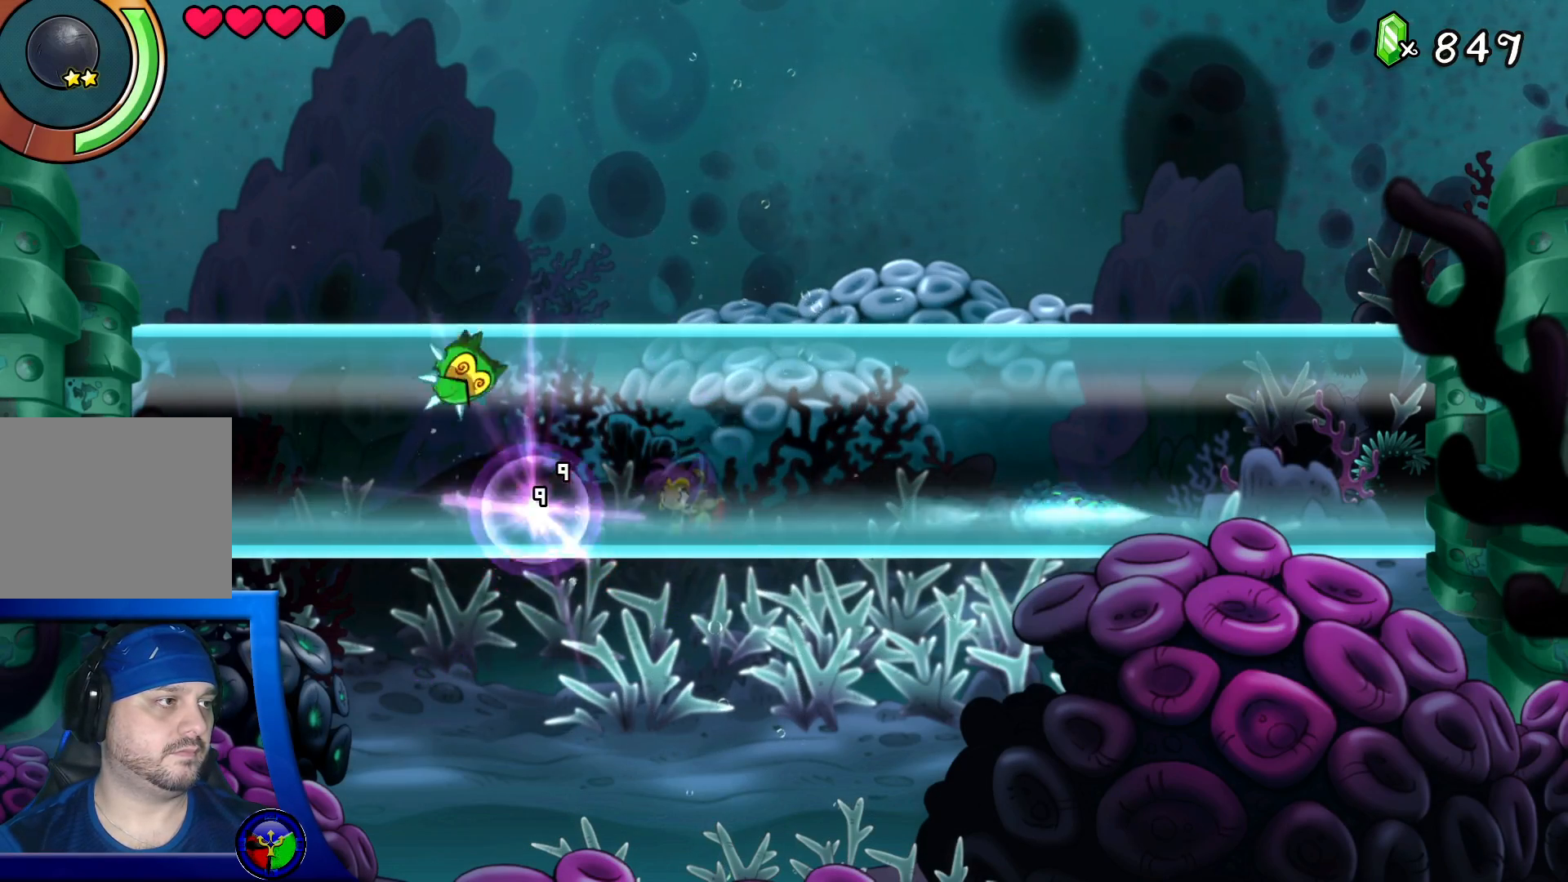
{"buttons": [], "left_stick": "right", "right_stick": "center", "events": [[333, "left_stick", "right"]]}
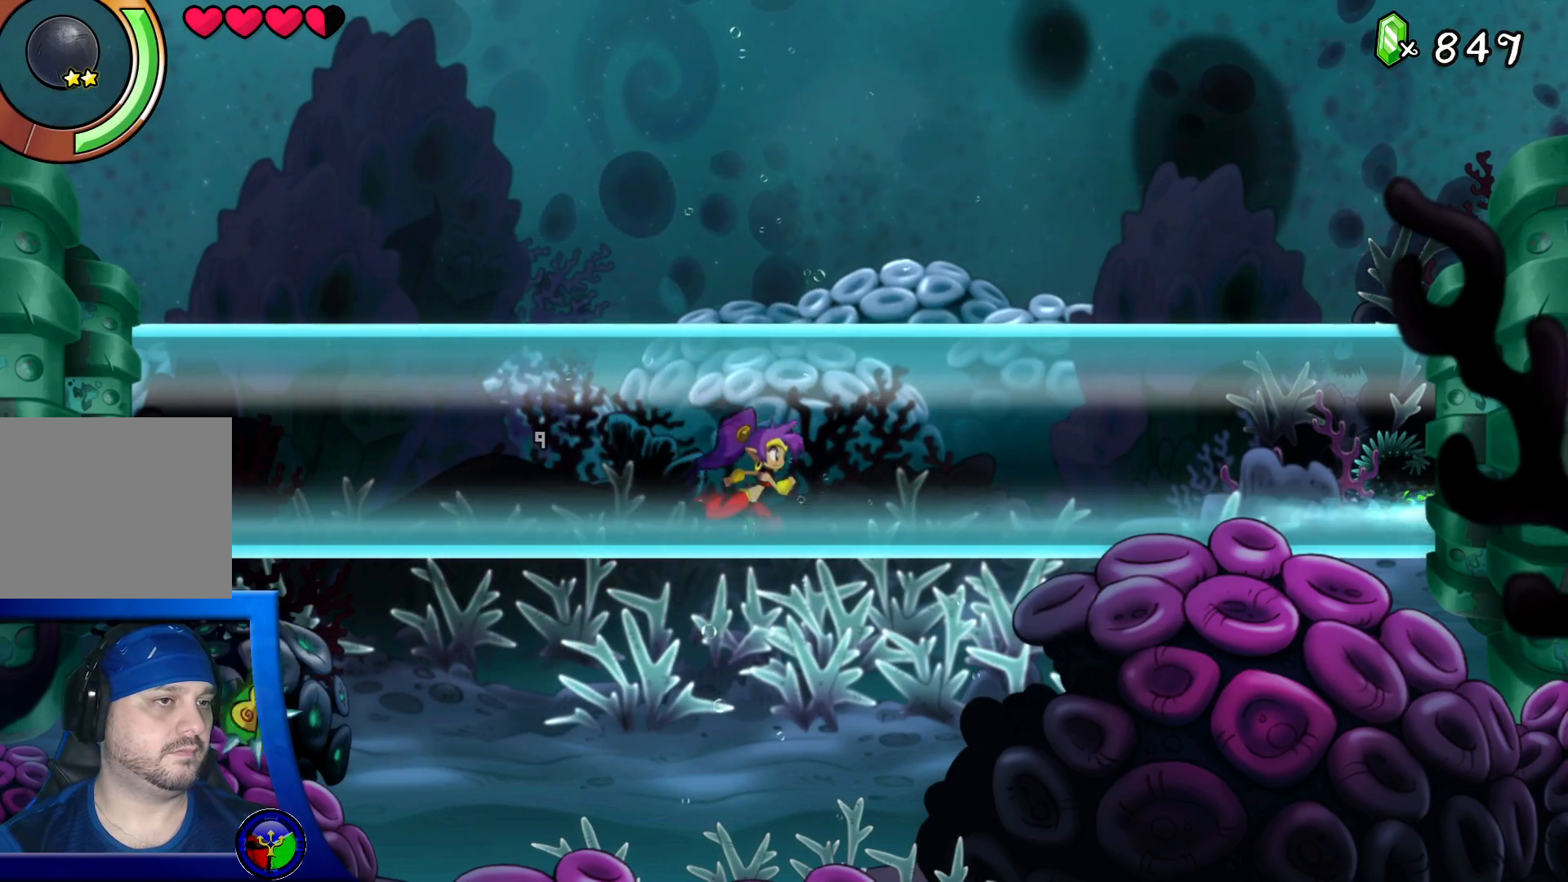
{"buttons": [], "left_stick": "center", "right_stick": "center"}